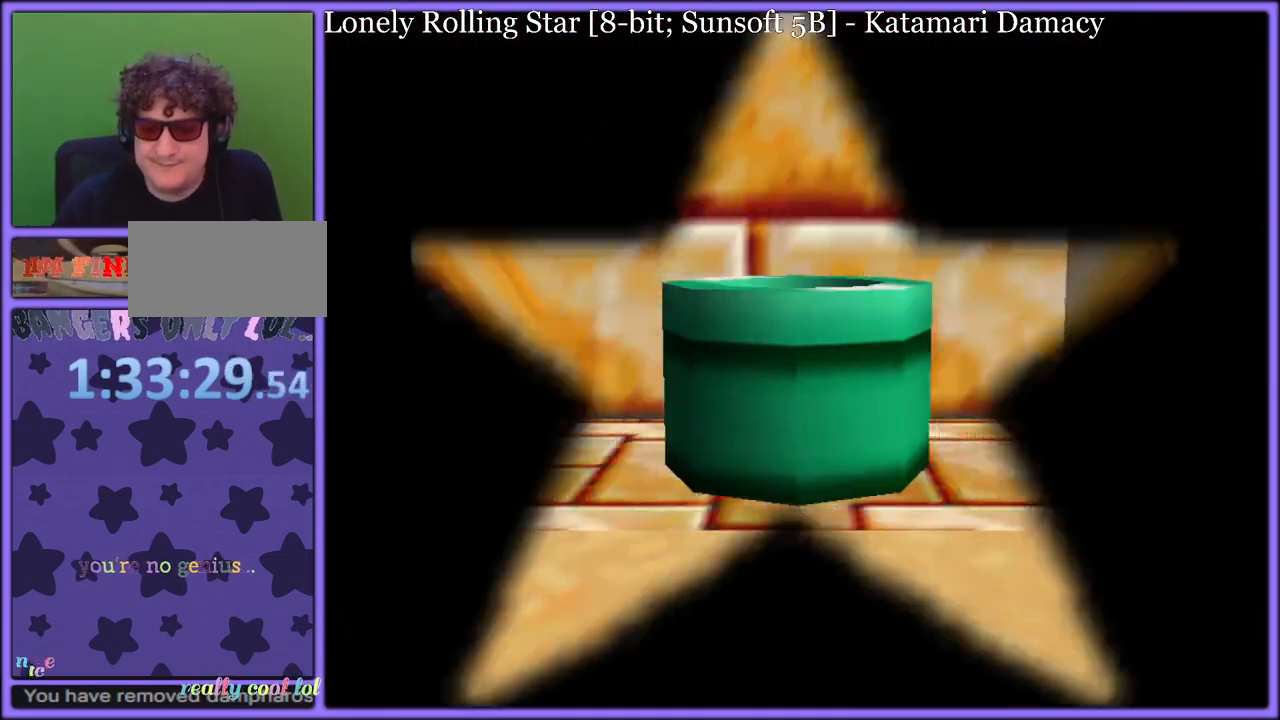
Gameplay with a controller (Nintendo layout); each line is a JSON object with the inputs held at the frame after it (dt_ms = milliseconds from this image to that frame). "button_events" lists button changes between this image and that frame as [ms after this image, input, new state], when the widget could be followed in between (sticks are given only as held states). Not read: L1 L3 R3.
{"dt_ms": 500, "buttons": [], "left_stick": "center", "button_events": []}
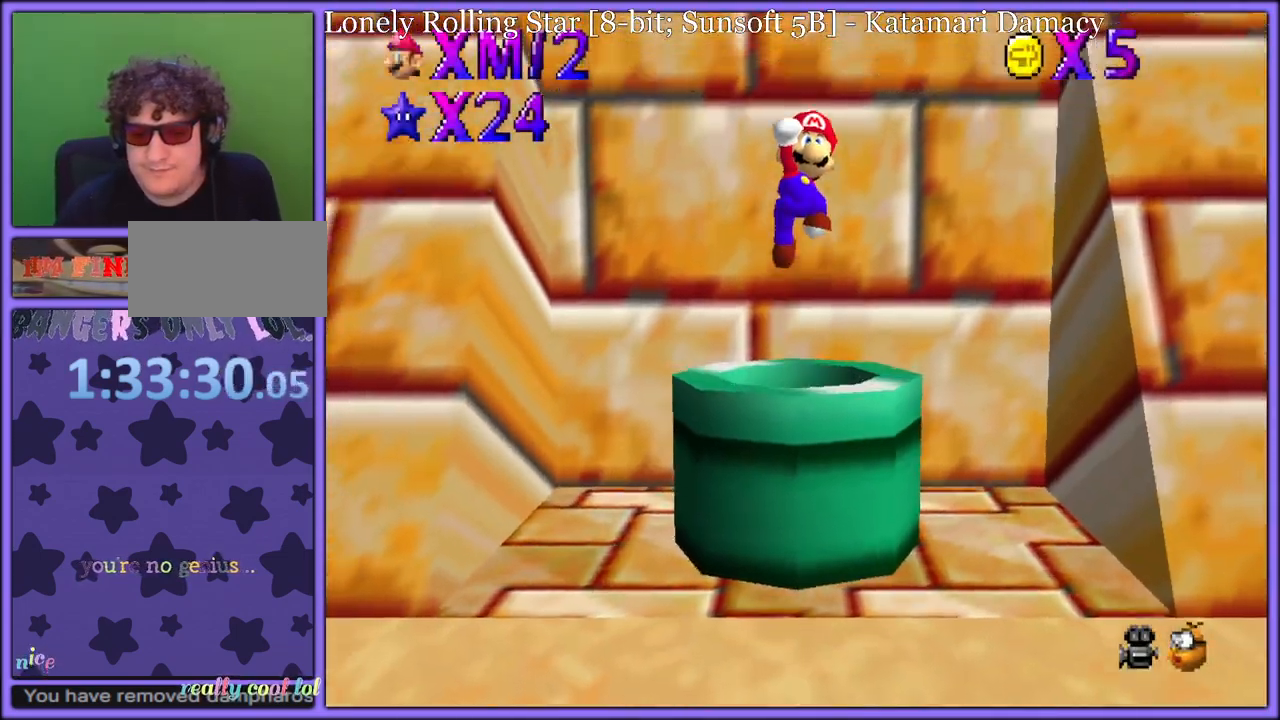
{"dt_ms": 500, "buttons": [], "left_stick": "down-right", "button_events": [[150, "C_LEFT", "down"], [250, "C_LEFT", "up"], [300, "C_LEFT", "down"], [433, "C_LEFT", "up"]]}
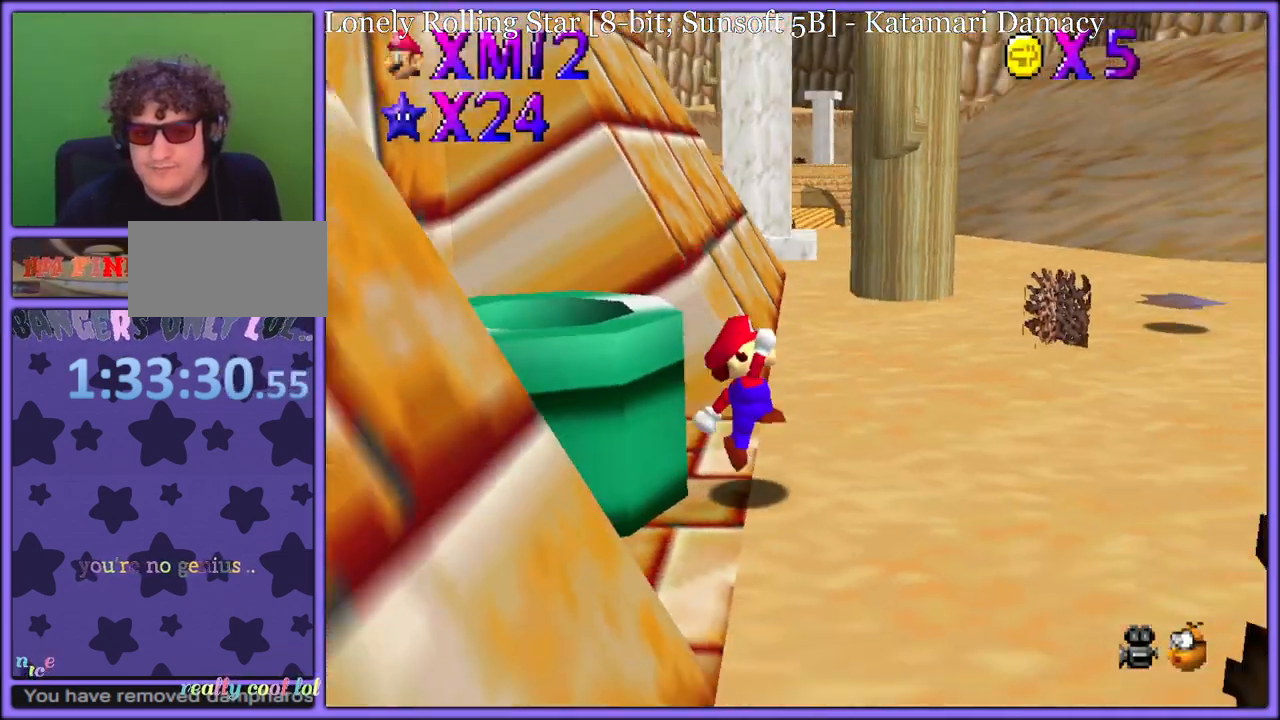
{"dt_ms": 500, "buttons": [], "left_stick": "right", "button_events": [[150, "A", "down"], [433, "A", "up"]]}
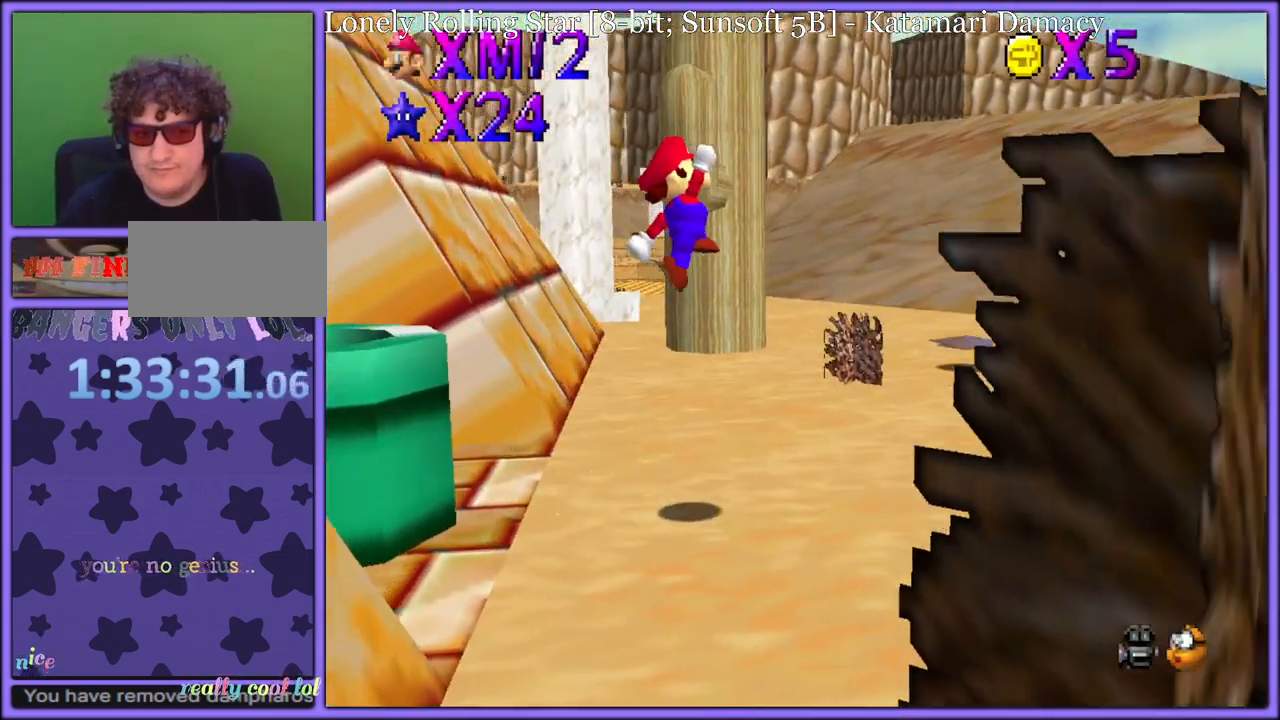
{"dt_ms": 500, "buttons": [], "left_stick": "right", "button_events": [[33, "C_LEFT", "down"], [183, "C_LEFT", "up"], [333, "C_DOWN", "down"], [383, "C_LEFT", "down"], [450, "C_LEFT", "up"], [483, "C_DOWN", "up"]]}
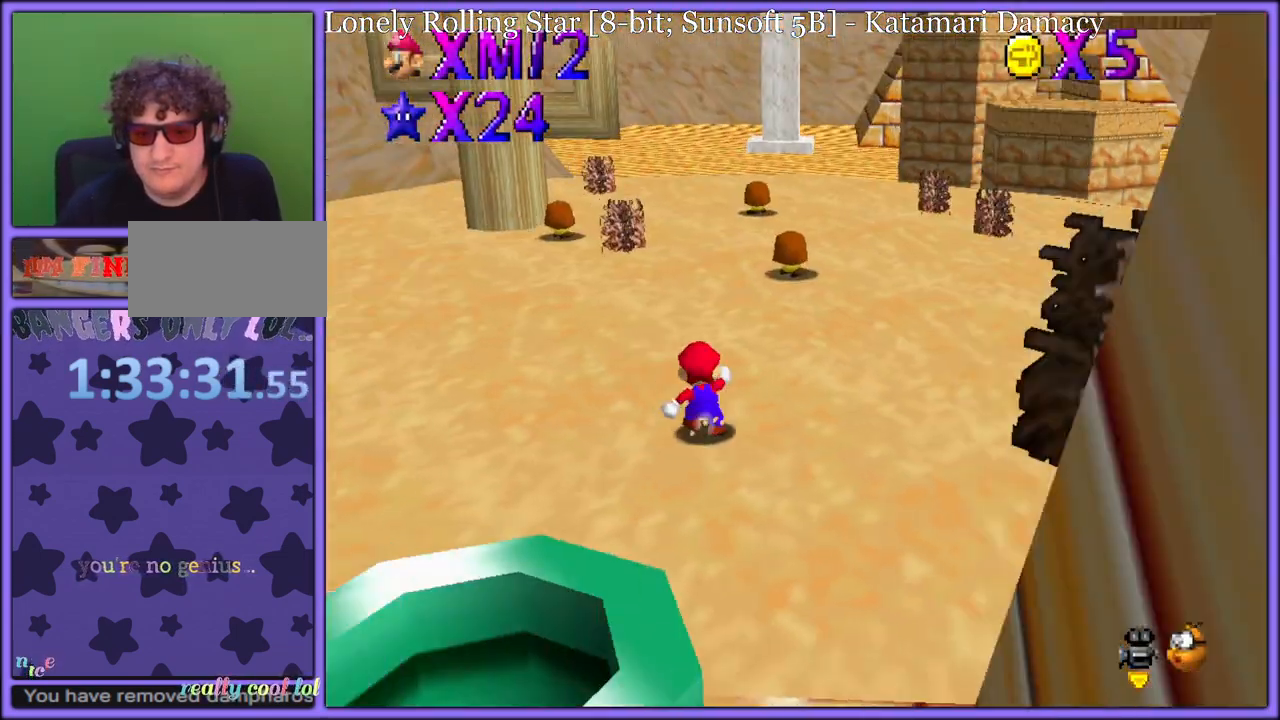
{"dt_ms": 500, "buttons": [], "left_stick": "up-left", "button_events": []}
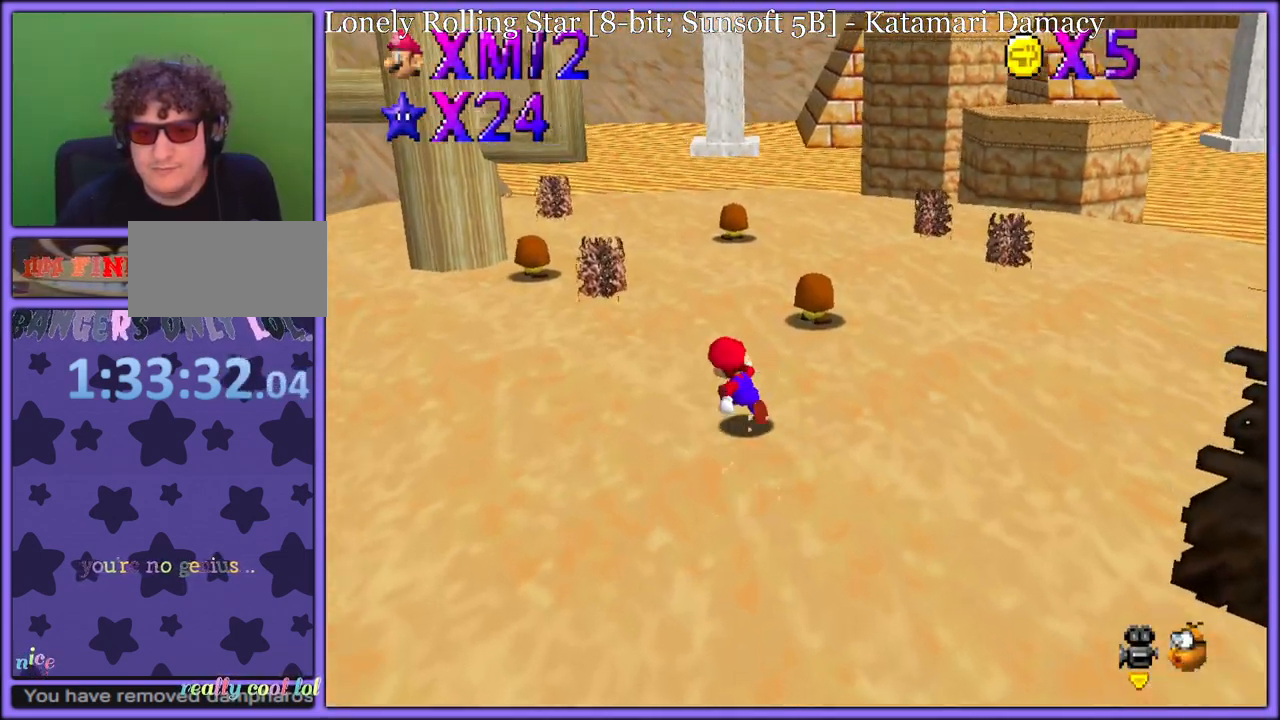
{"dt_ms": 500, "buttons": [], "left_stick": "up", "button_events": [[150, "B", "down"], [250, "B", "up"], [333, "C_DOWN", "down"], [350, "C_RIGHT", "down"], [400, "C_DOWN", "up"], [417, "C_RIGHT", "up"]]}
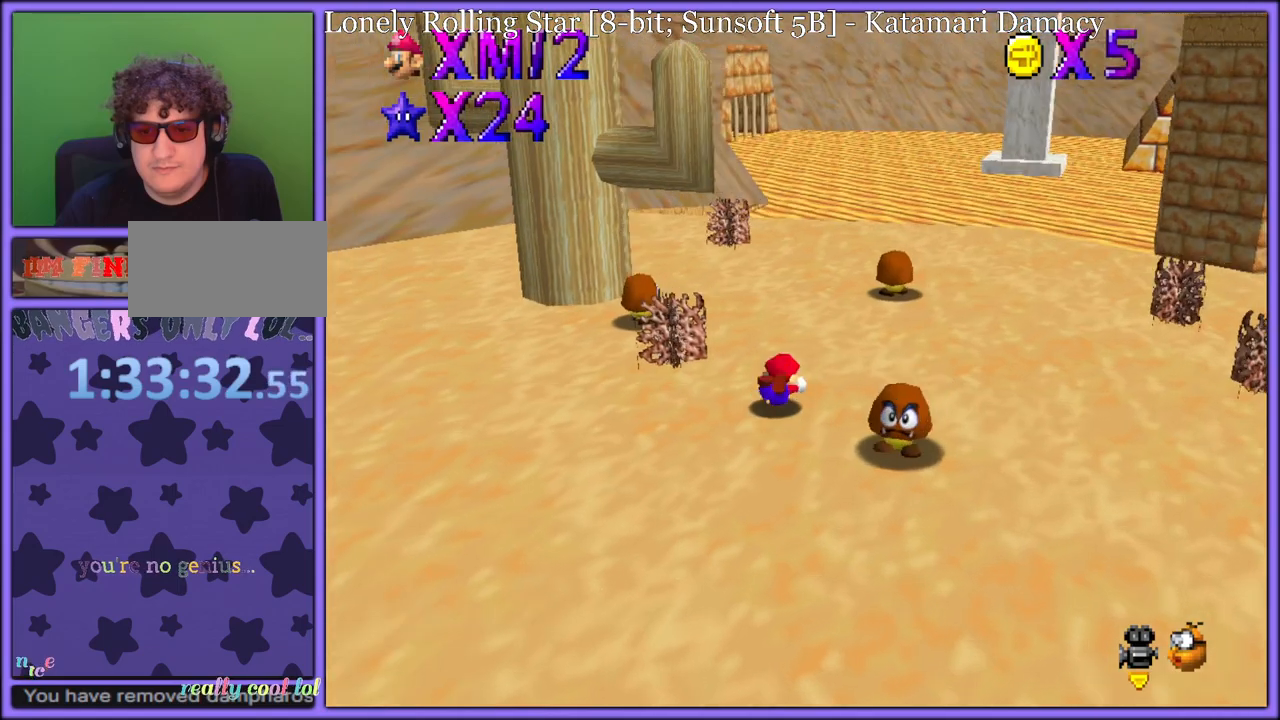
{"dt_ms": 500, "buttons": [], "left_stick": "up", "button_events": [[33, "A", "down"], [67, "B", "down"], [133, "A", "up"], [150, "B", "up"], [283, "A", "down"], [450, "A", "up"]]}
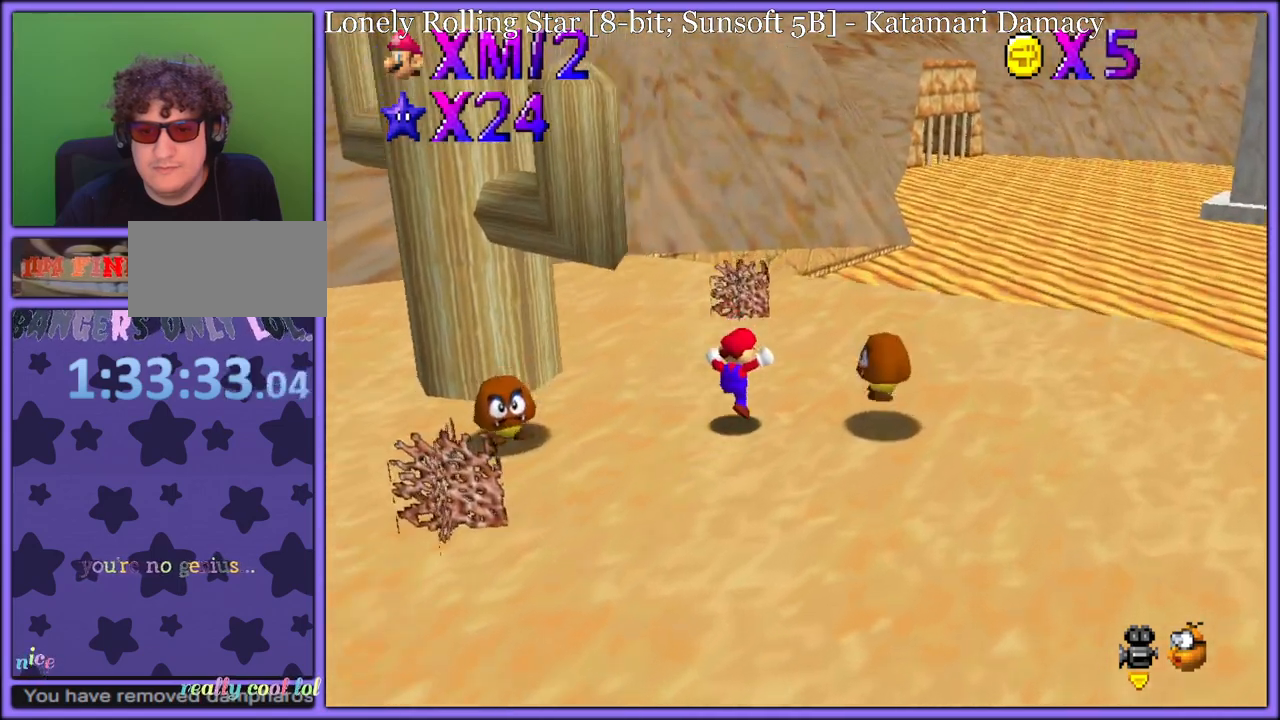
{"dt_ms": 500, "buttons": [], "left_stick": "up", "button_events": []}
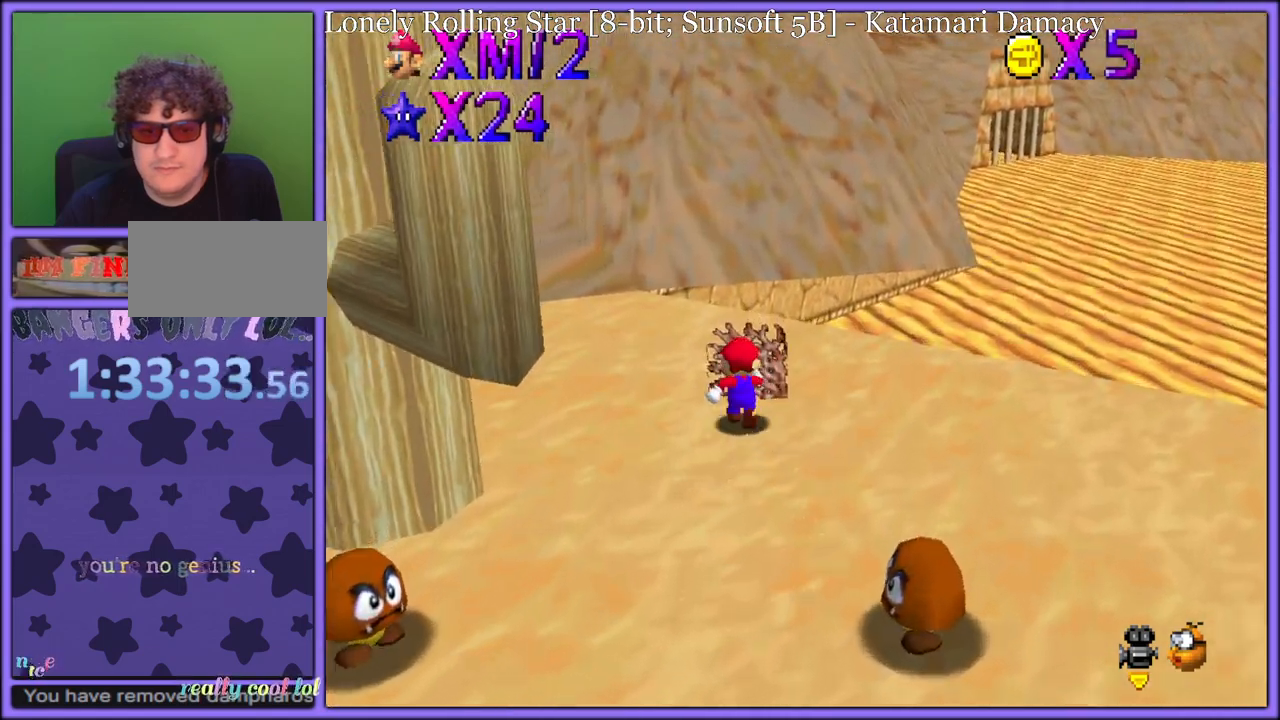
{"dt_ms": 1000, "buttons": [], "left_stick": "down-right", "button_events": []}
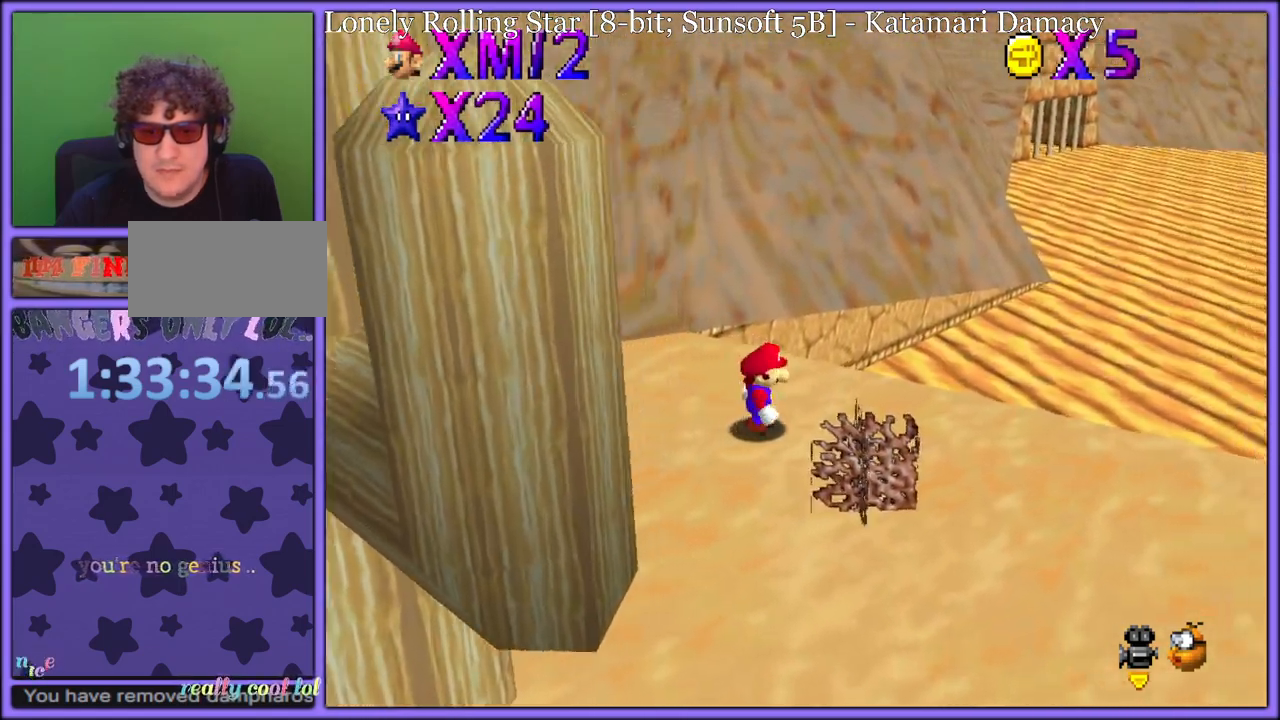
{"dt_ms": 500, "buttons": [], "left_stick": "down-right", "button_events": []}
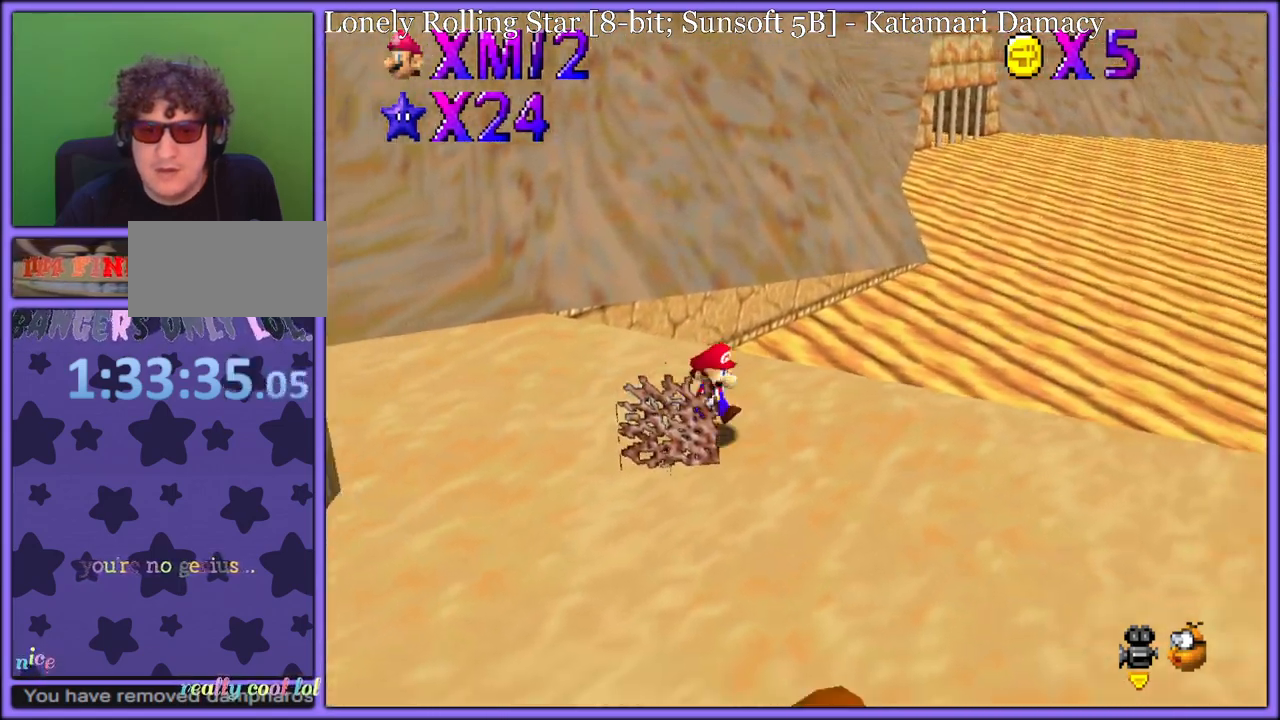
{"dt_ms": 500, "buttons": [], "left_stick": "down-right", "button_events": []}
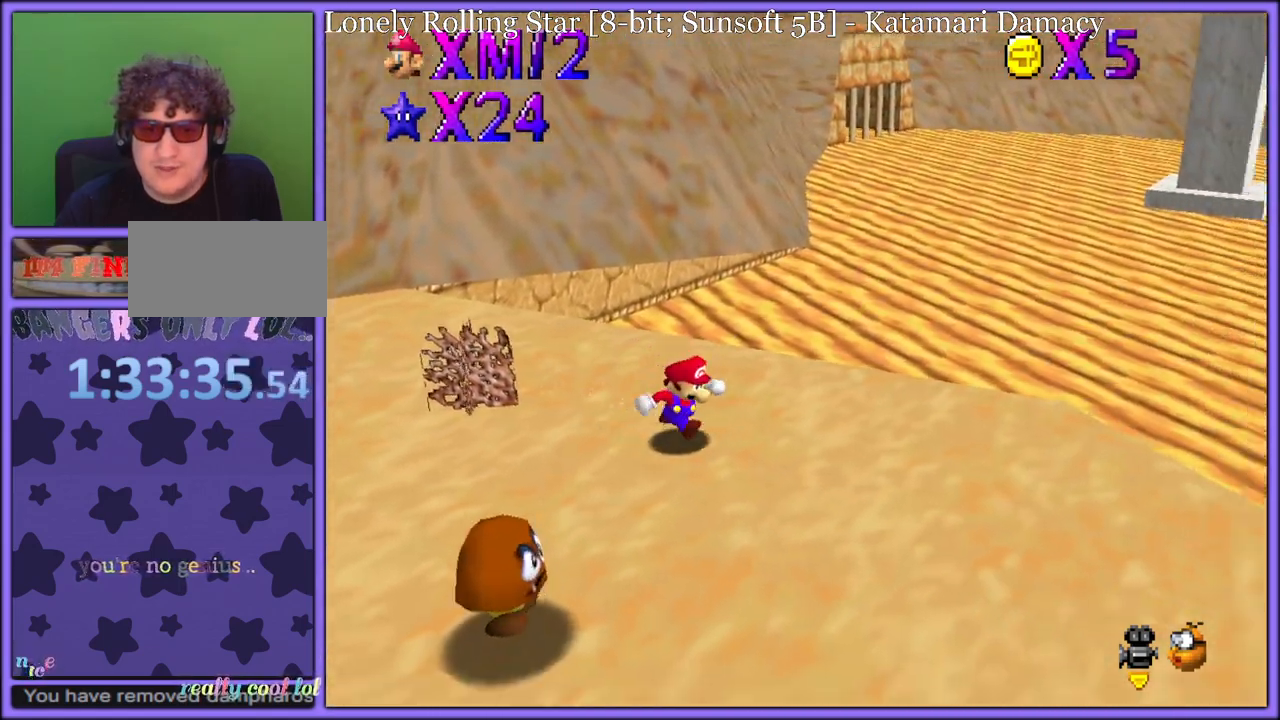
{"dt_ms": 500, "buttons": ["C_LEFT"], "left_stick": "down-right", "button_events": [[417, "C_LEFT", "down"]]}
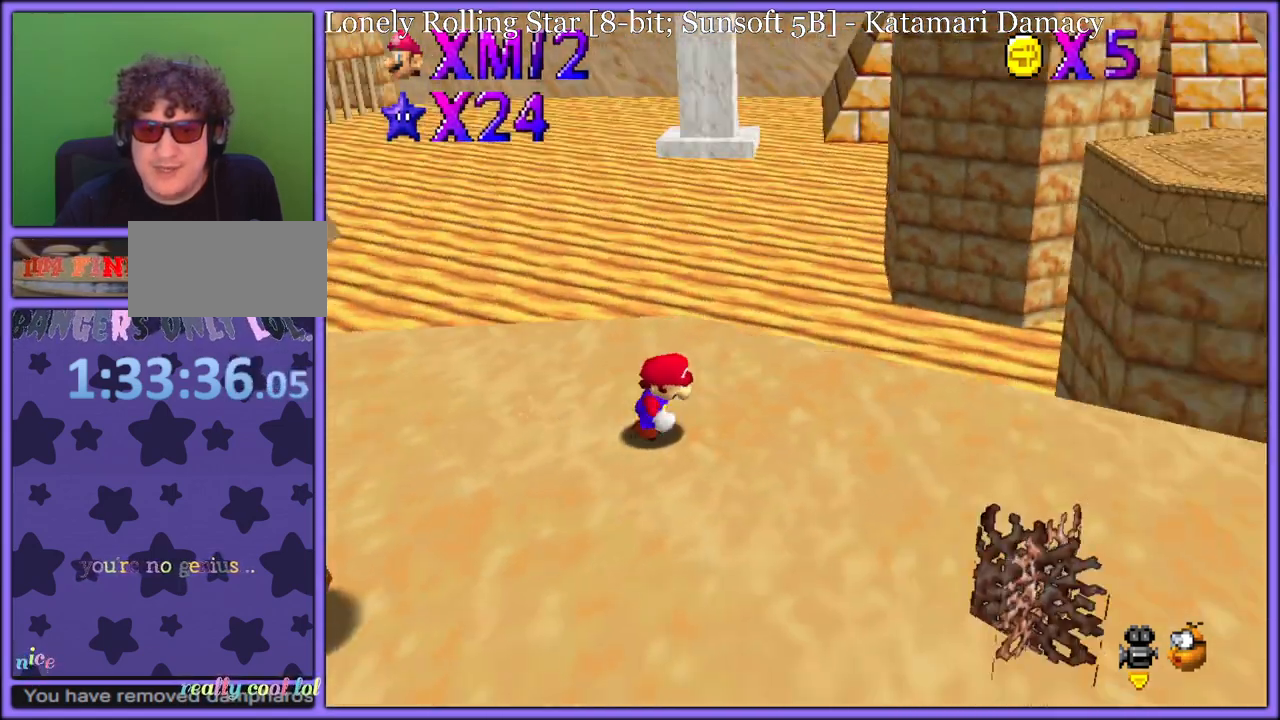
{"dt_ms": 500, "buttons": [], "left_stick": "down-right", "button_events": [[50, "C_LEFT", "up"]]}
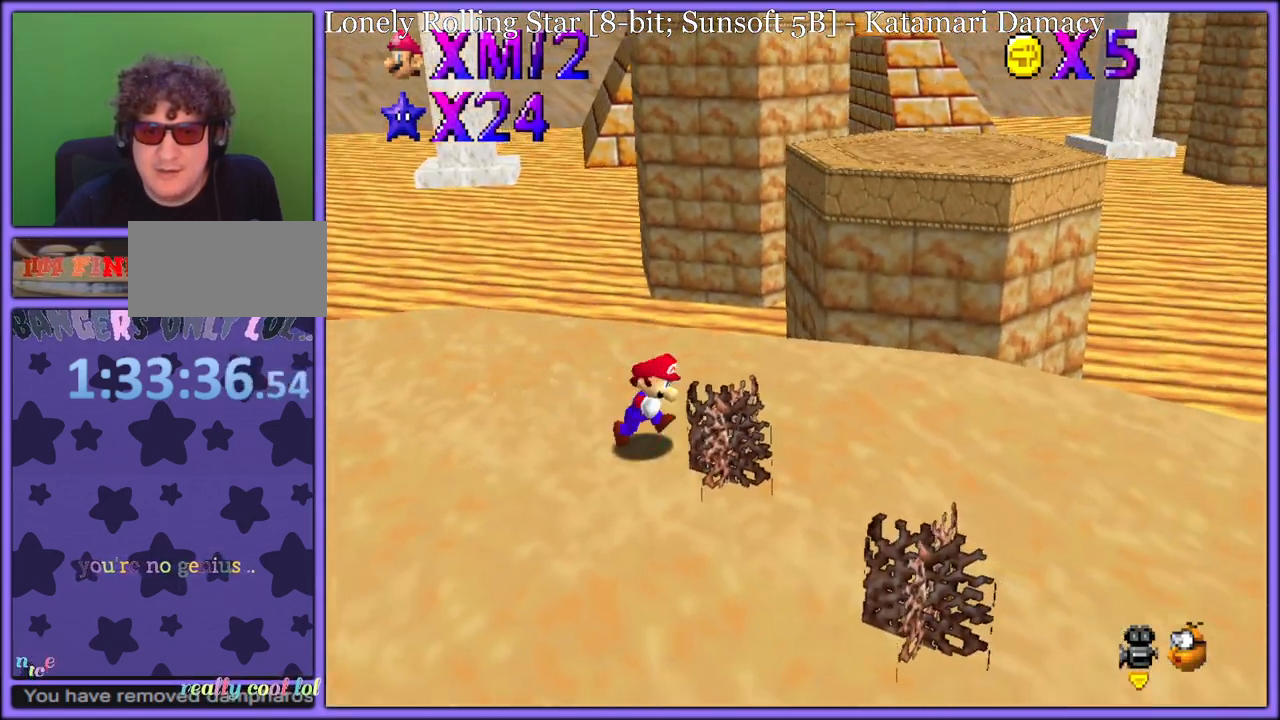
{"dt_ms": 500, "buttons": ["A"], "left_stick": "up-right", "button_events": [[467, "A", "down"]]}
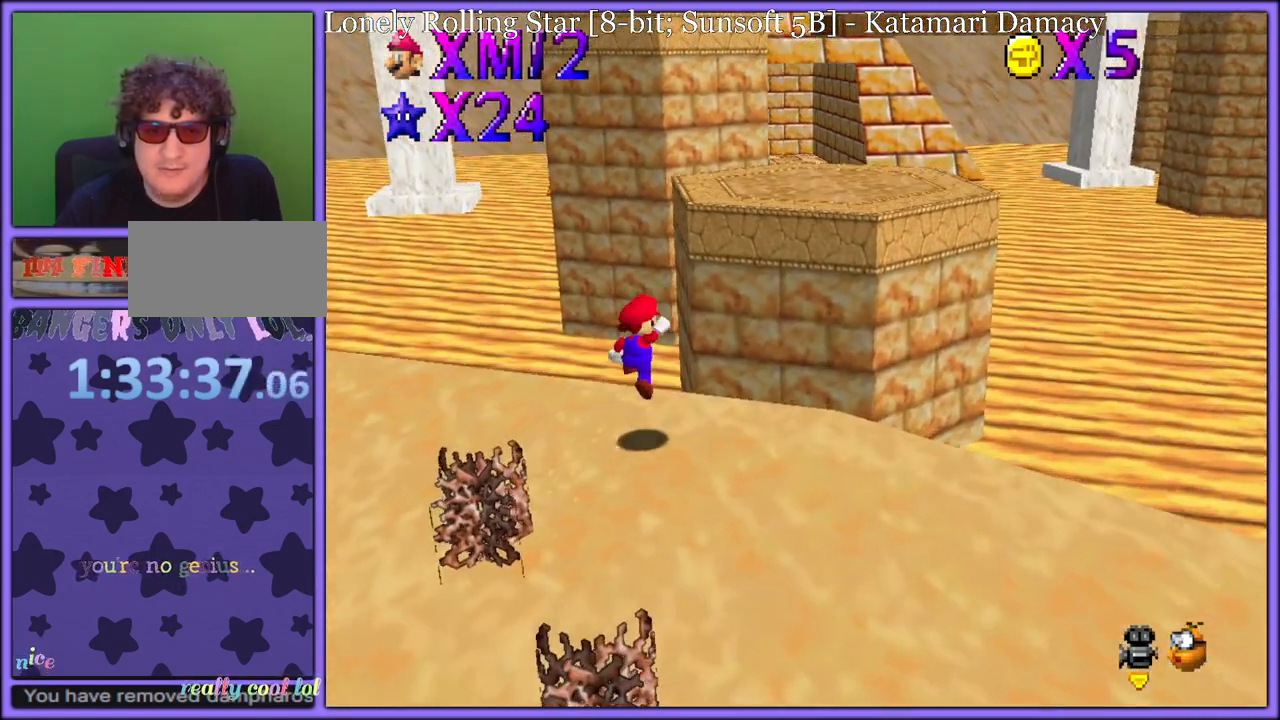
{"dt_ms": 500, "buttons": [], "left_stick": "up-right", "button_events": [[317, "B", "down"], [367, "A", "up"], [433, "B", "up"]]}
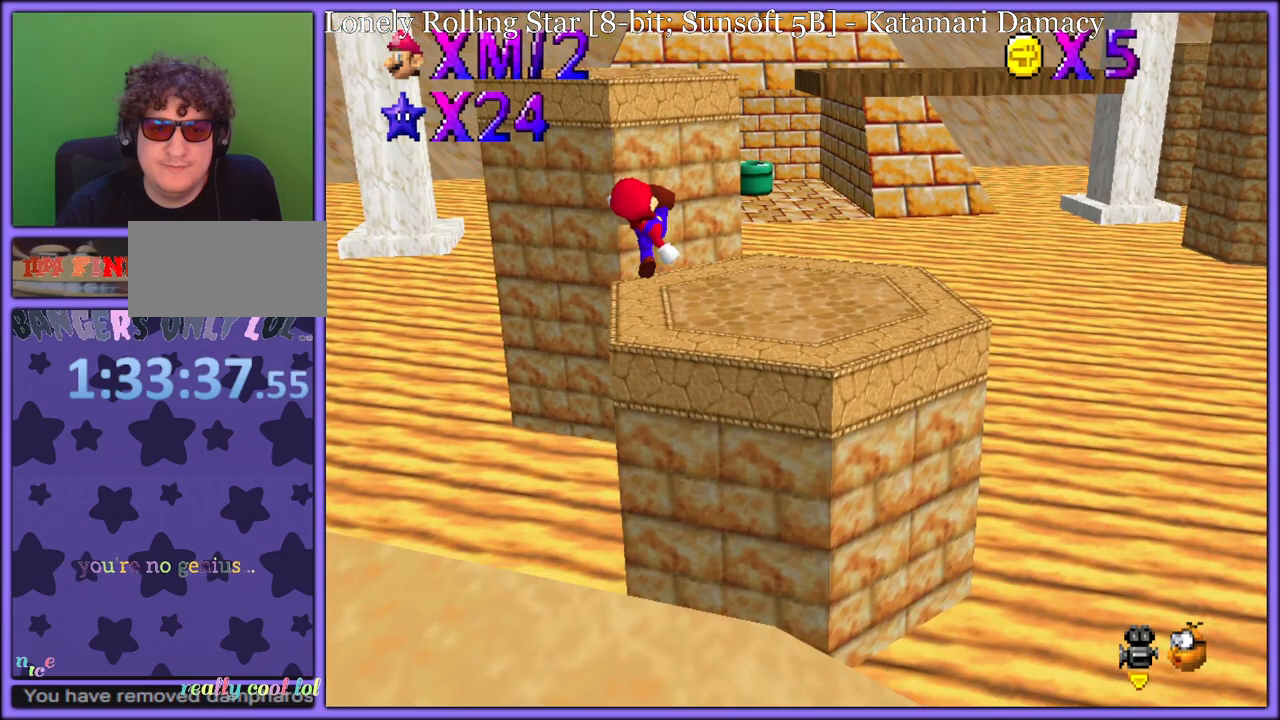
{"dt_ms": 500, "buttons": [], "left_stick": "up", "button_events": []}
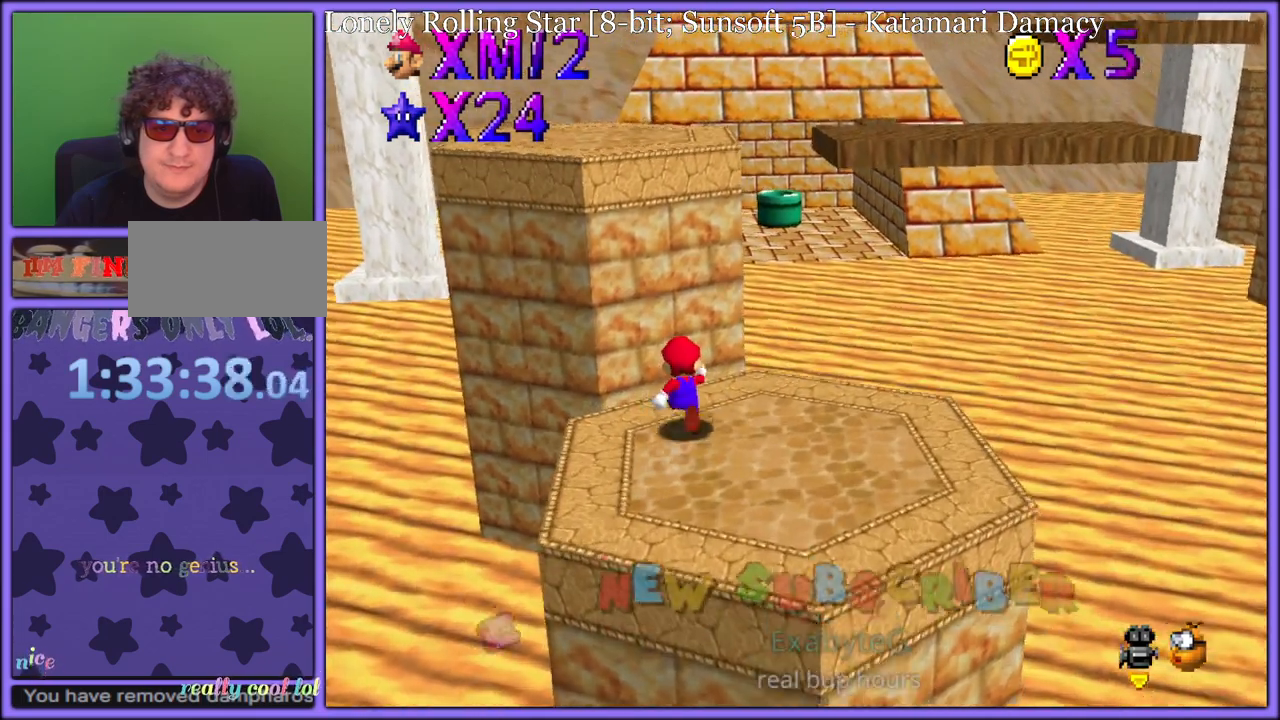
{"dt_ms": 500, "buttons": ["A"], "left_stick": "up-left", "button_events": [[100, "A", "down"]]}